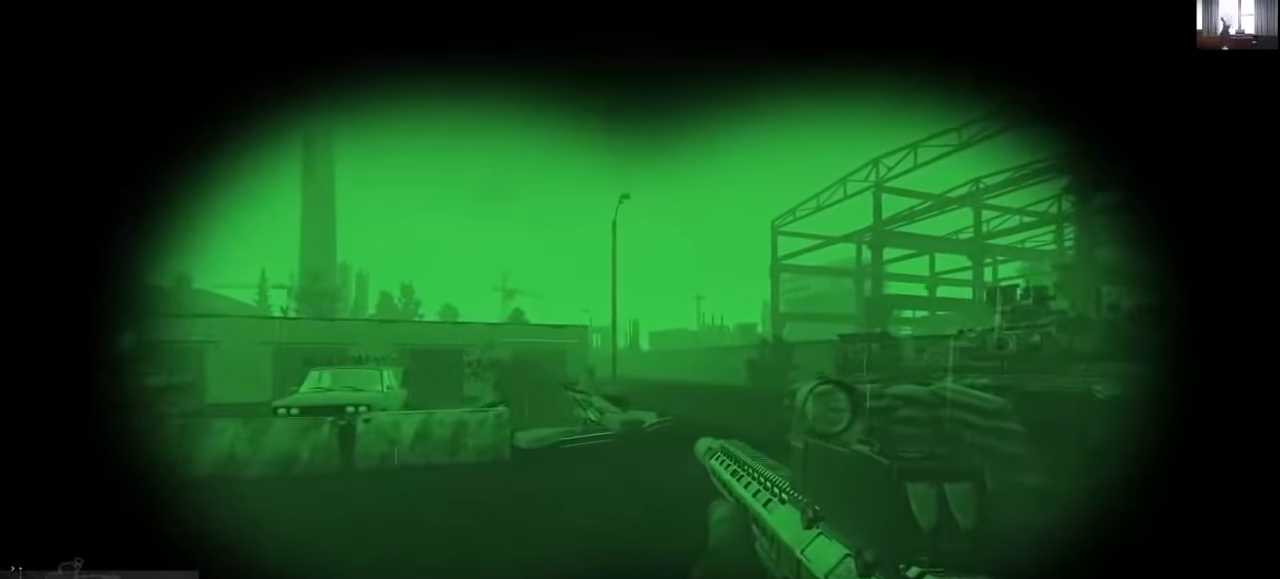
Gameplay with keyboard and mouse; each line is a JSON object with the keys and mouse buttons held at the frame after it. "events" lists presses ("down") and releases ("up") of "1", "2", "3", "4", "5", "a", "alt", "c", "caps_lock", "ctrl", "d", "e", "f", "g", "q", "r", "s", "shift", "space", "t", "tab", "v", "w", "x", "z", "mouse_left", "mouse_wheel" and "mouse_right" between this image and that frame as [ms after this image, input, new state], when the widget could be followed in between. "mouse_left", "mouse_wheel", "mouse_right" = the "left", "wheel", "right" buttons of the "mouse" list. No other keys are recorded. "wheel" means that the mouse wheel is clicked or scrolled. Mouse movement is not recorded.
{"keys": ["w"], "mouse": [], "events": []}
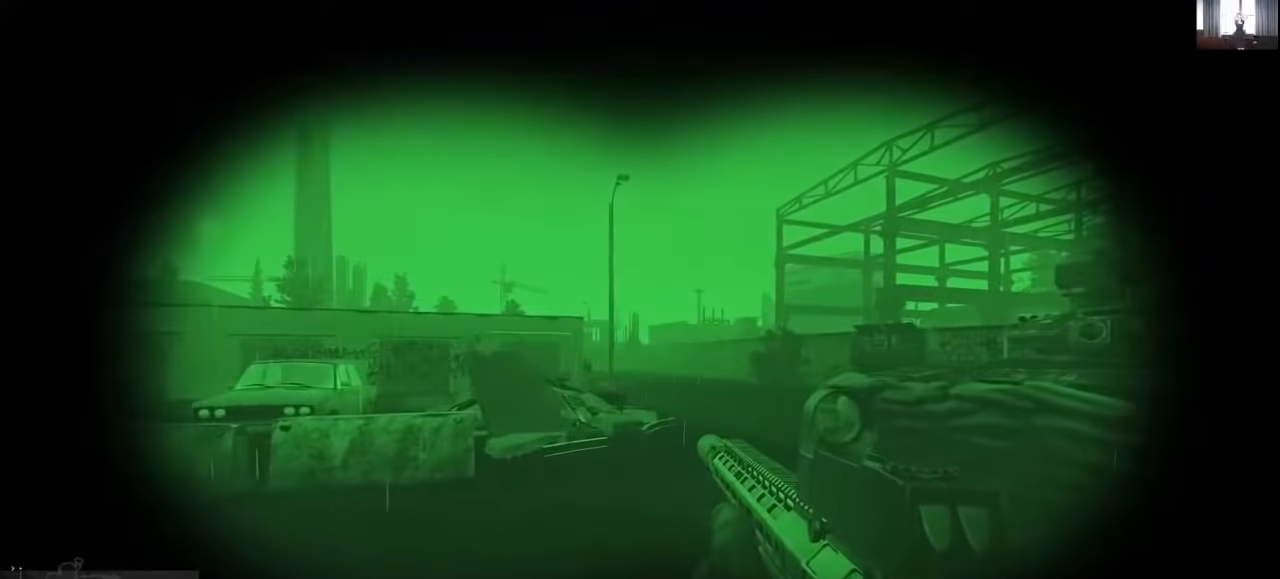
{"keys": ["w"], "mouse": [], "events": []}
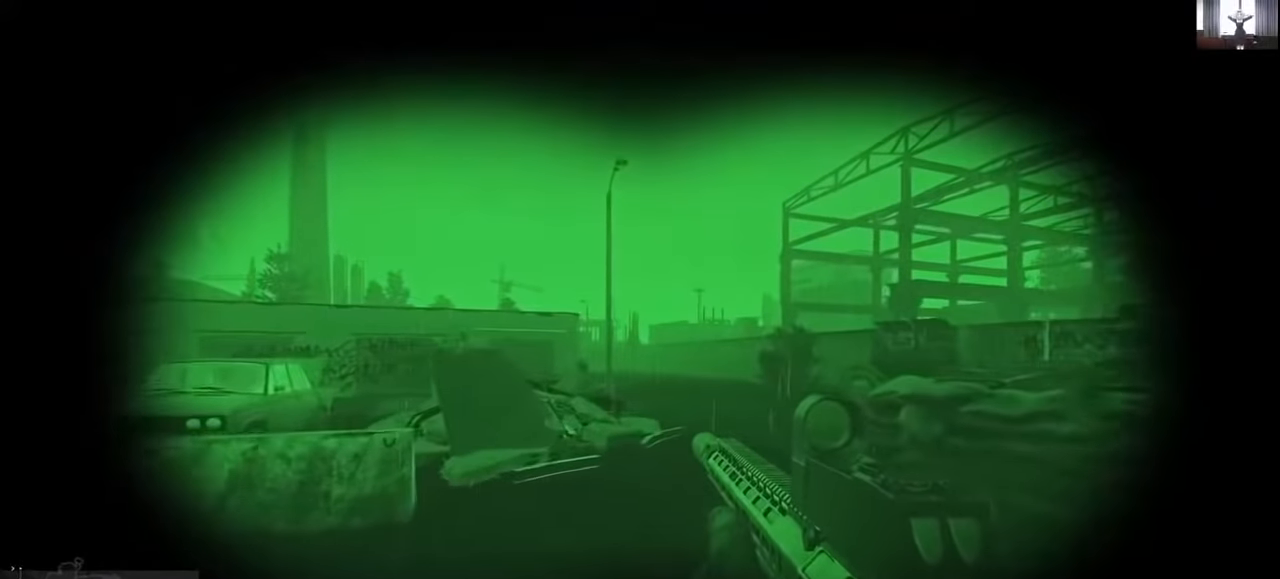
{"keys": ["w"], "mouse": [], "events": []}
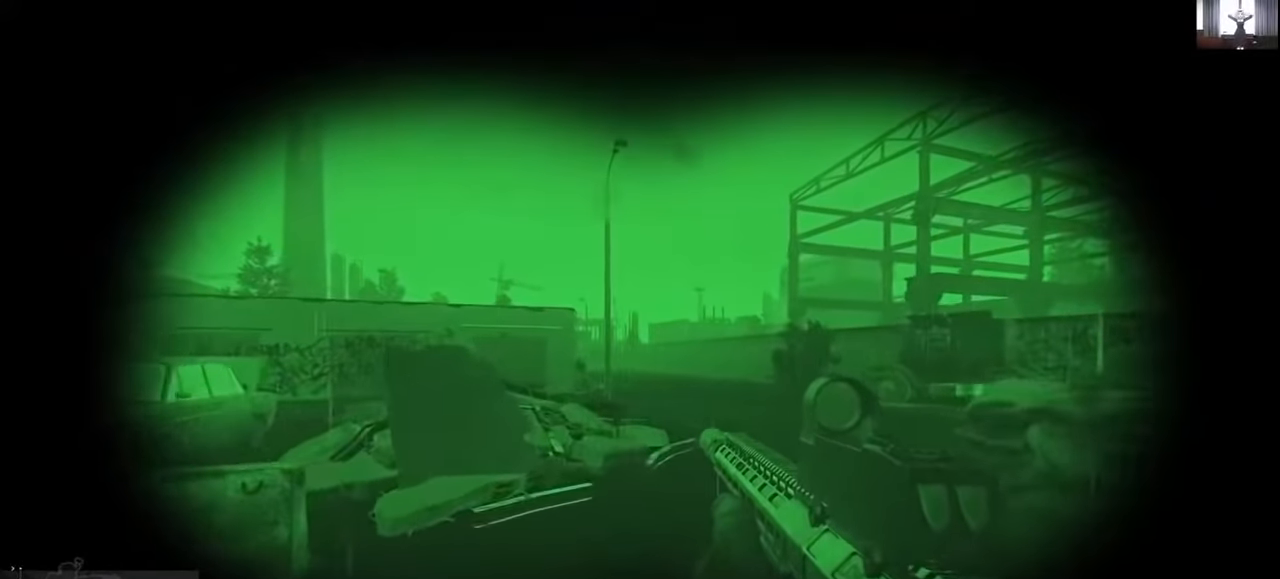
{"keys": ["w"], "mouse": [], "events": []}
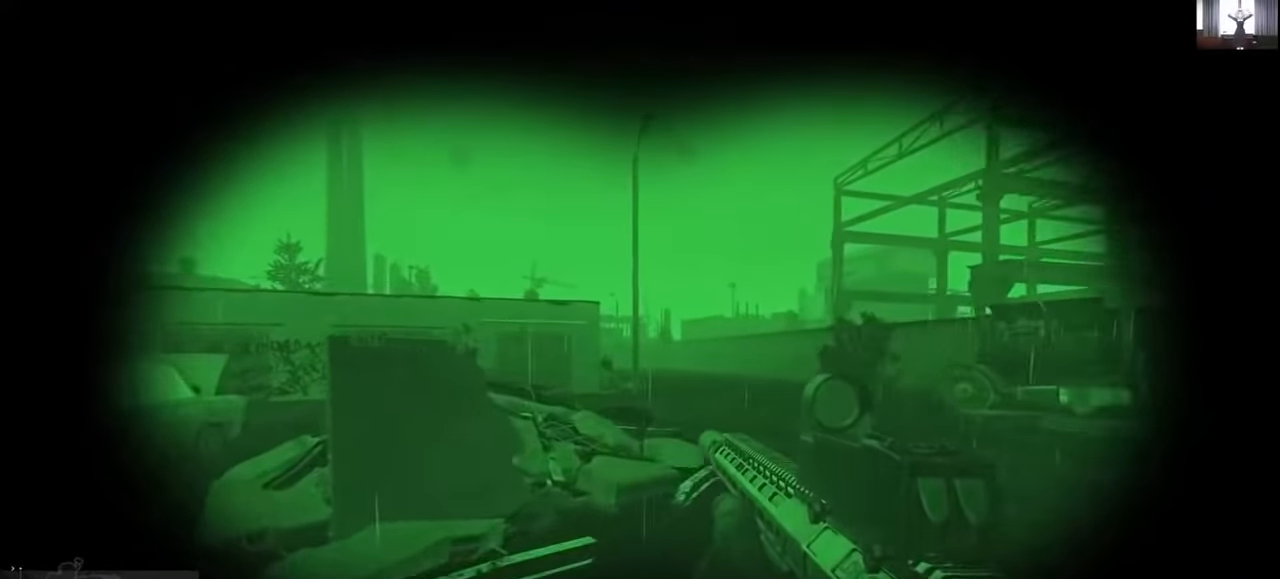
{"keys": ["alt"], "mouse": [], "events": [[100, "mouse_right", "down"], [200, "mouse_right", "up"], [466, "w", "up"], [500, "alt", "down"]]}
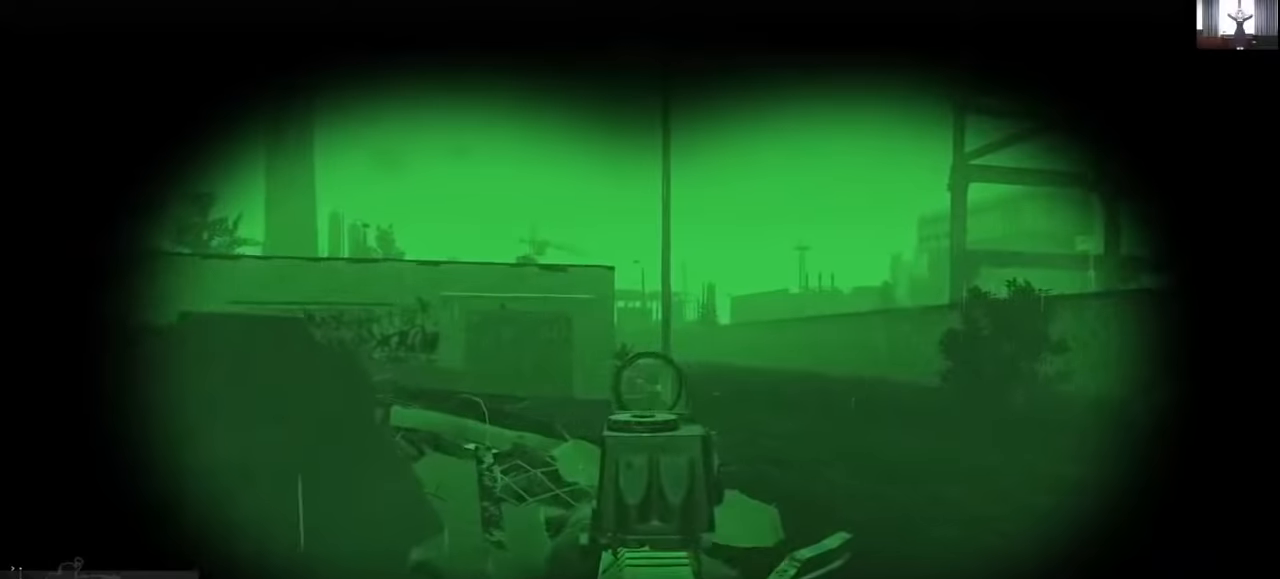
{"keys": ["alt"], "mouse": [], "events": [[100, "mouse_right", "down"], [200, "mouse_right", "up"], [400, "mouse_right", "down"], [500, "mouse_right", "up"]]}
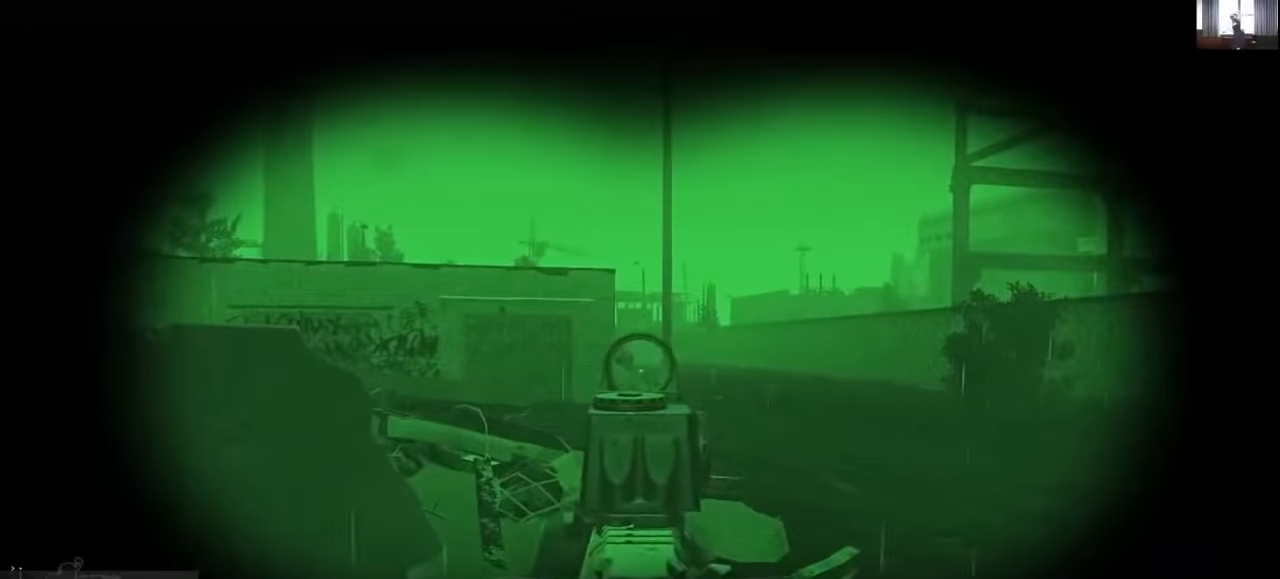
{"keys": ["d", "shift", "w"], "mouse": [], "events": [[100, "alt", "up"], [100, "w", "down"], [200, "shift", "down"], [366, "d", "down"]]}
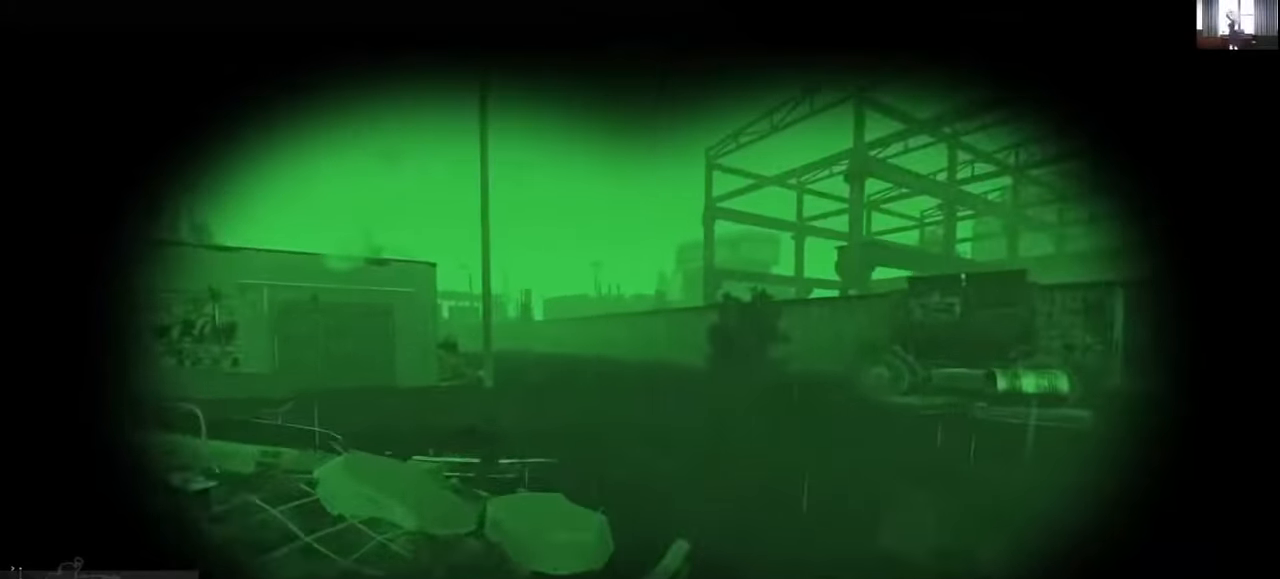
{"keys": ["d", "shift", "w"], "mouse": [], "events": []}
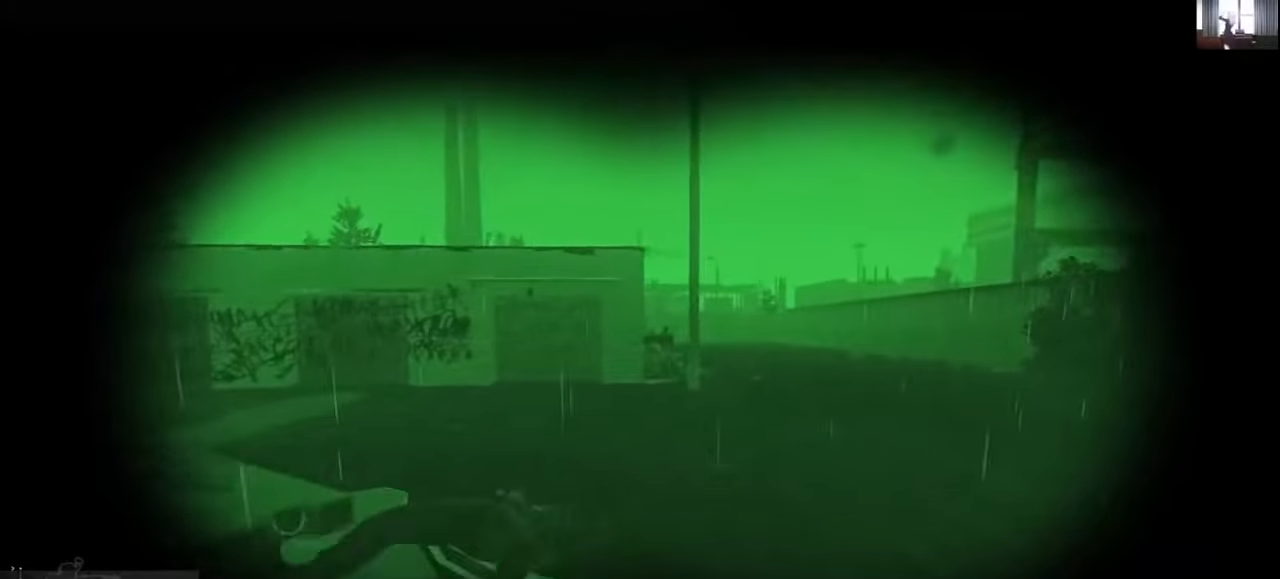
{"keys": ["d", "shift", "w"], "mouse": [], "events": []}
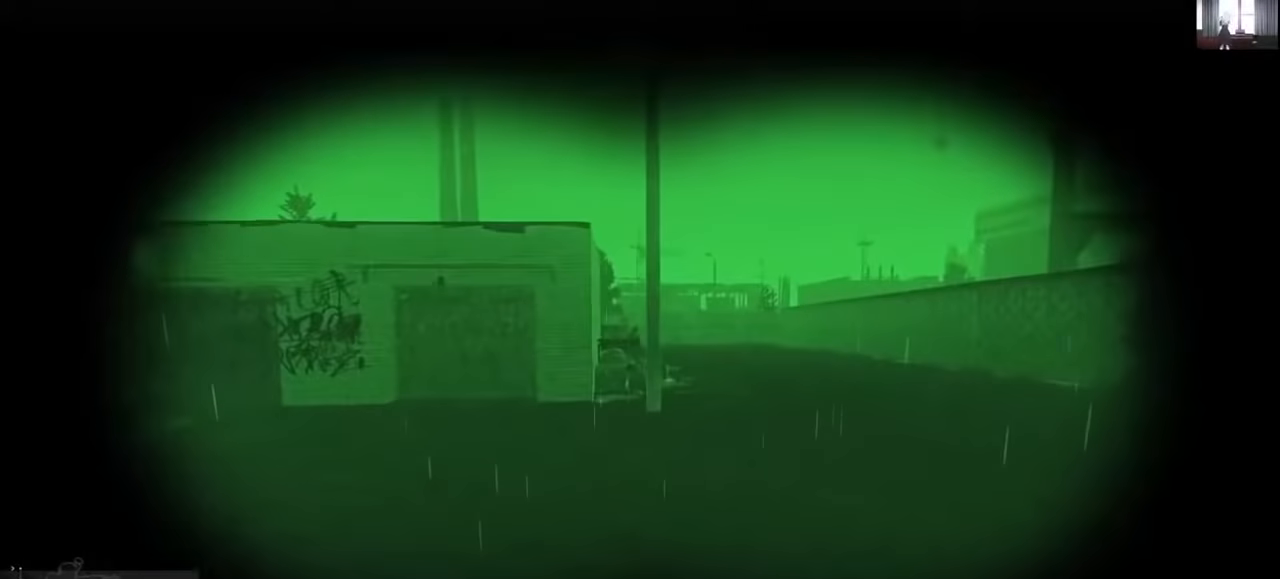
{"keys": ["d", "shift", "w"], "mouse": [], "events": []}
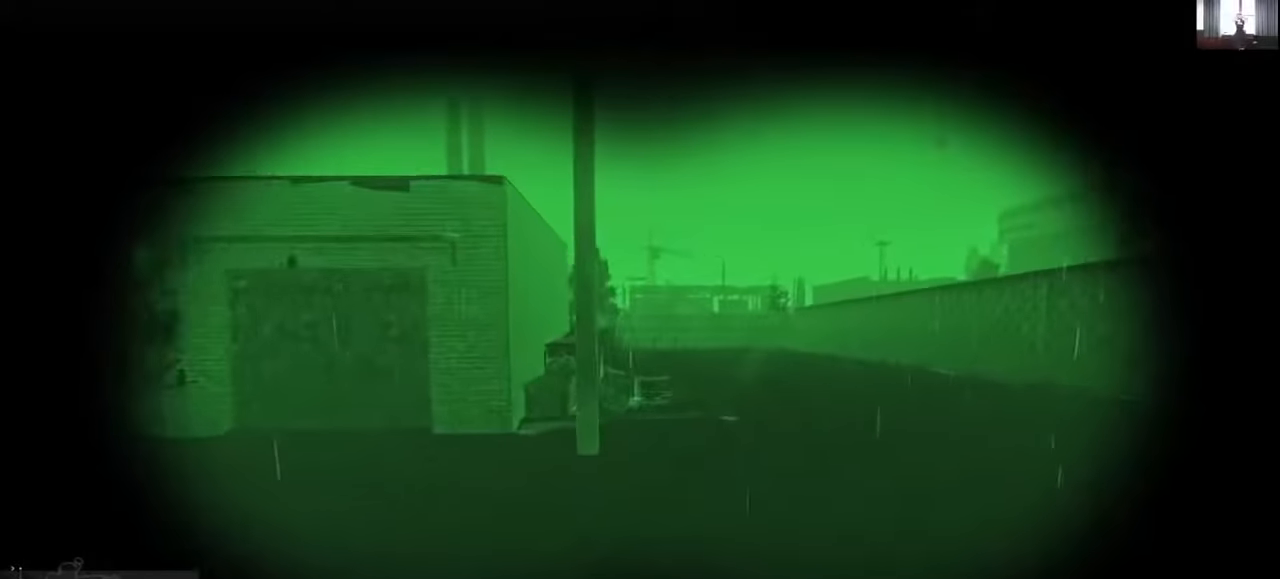
{"keys": ["d", "shift", "w"], "mouse": [], "events": []}
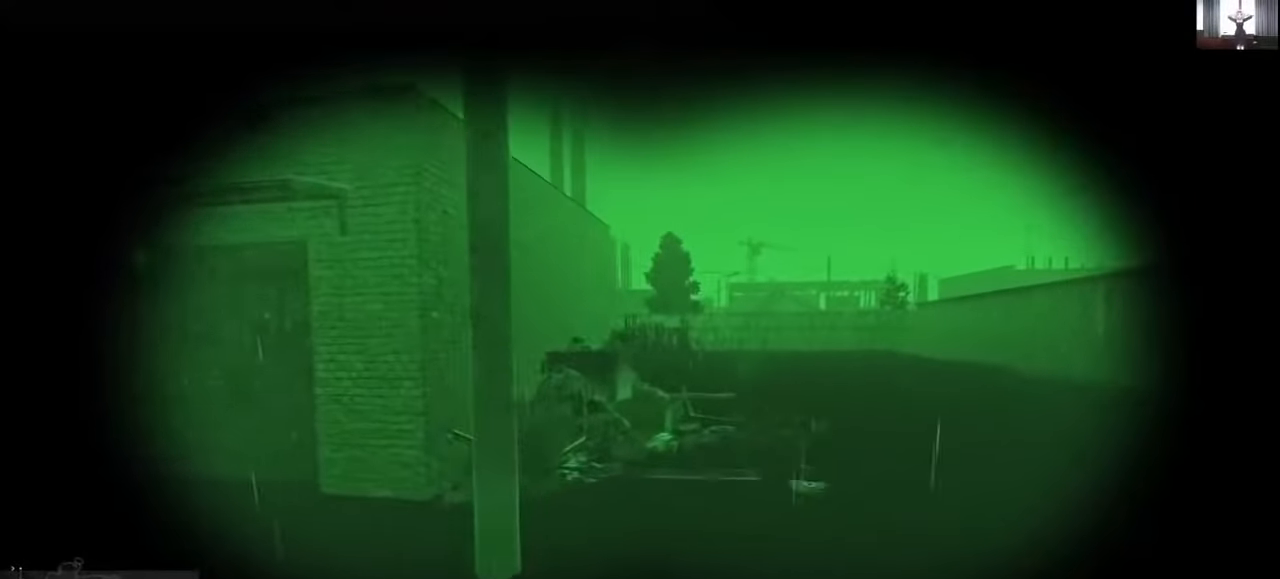
{"keys": ["d", "shift", "w"], "mouse": [], "events": []}
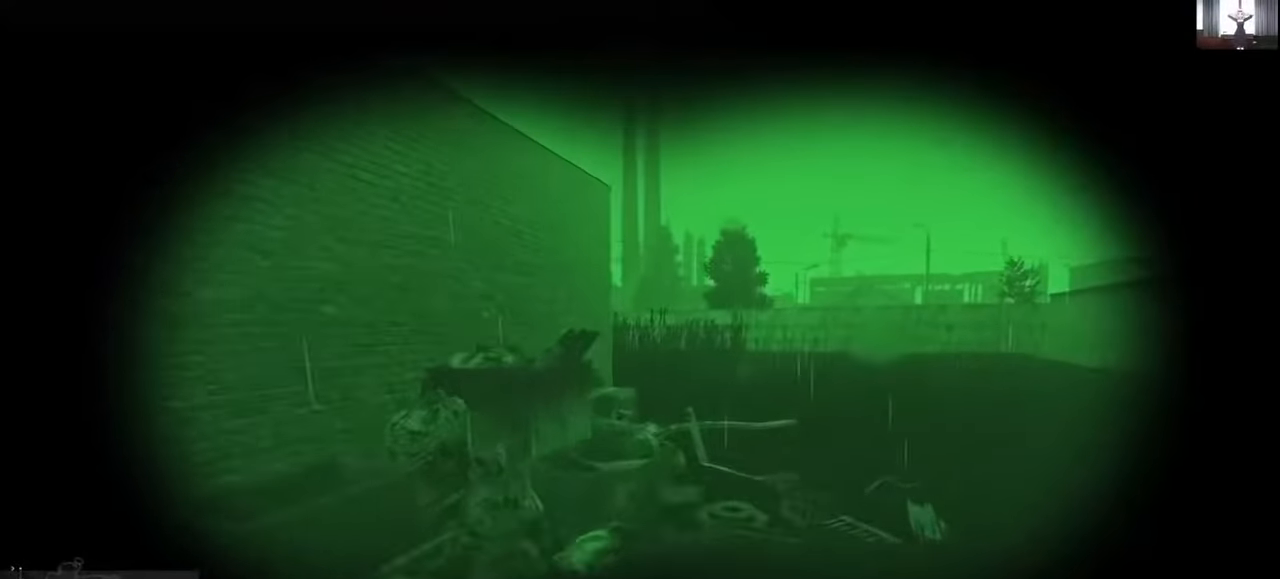
{"keys": ["d", "shift", "w"], "mouse": [], "events": []}
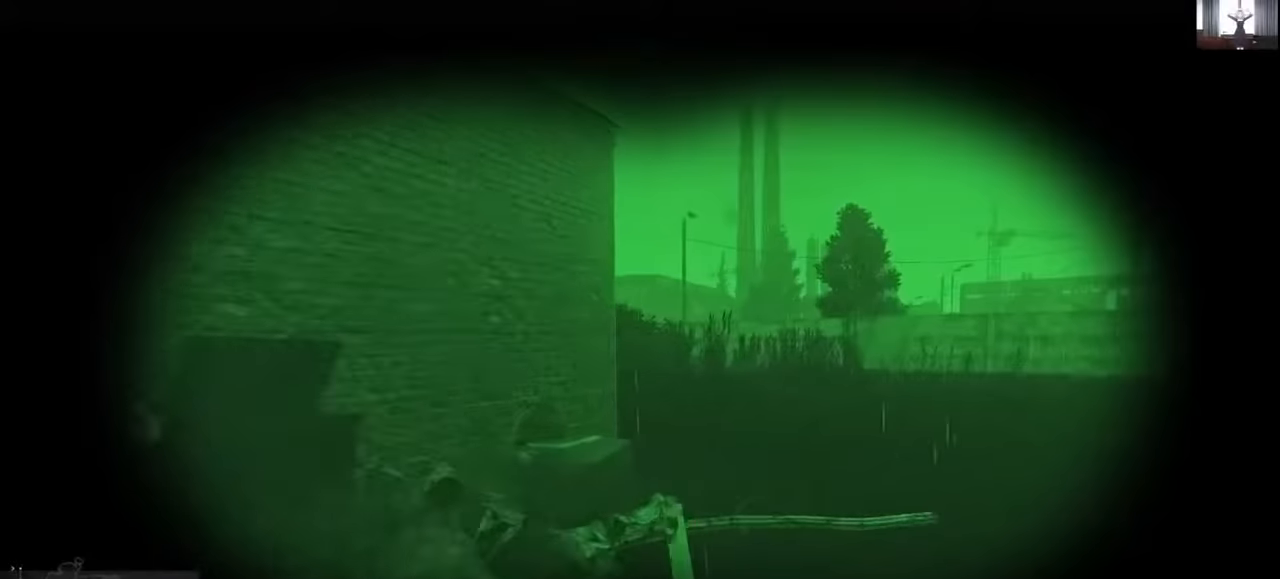
{"keys": ["d", "shift", "w"], "mouse": [], "events": []}
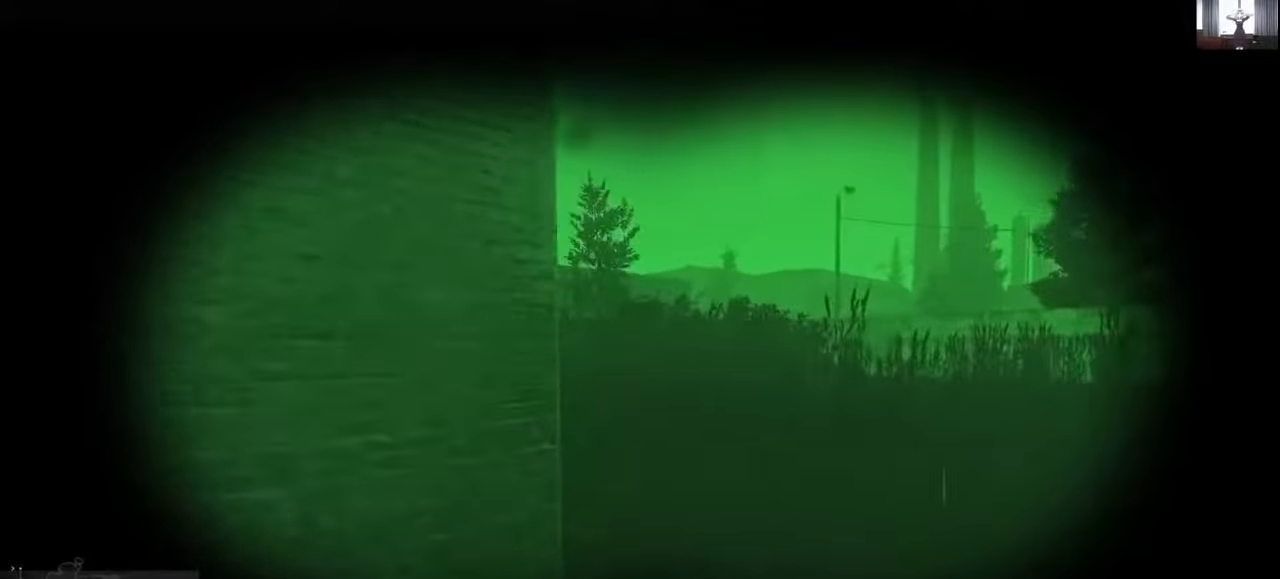
{"keys": ["d", "shift", "w"], "mouse": [], "events": []}
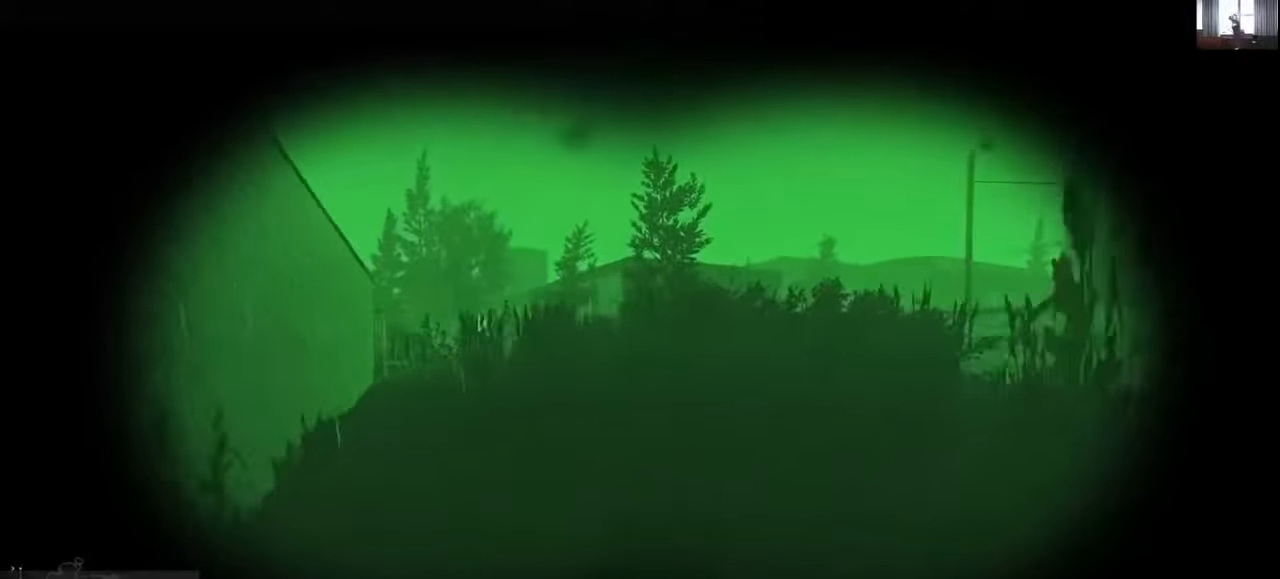
{"keys": ["shift", "w"], "mouse": [], "events": [[400, "d", "up"]]}
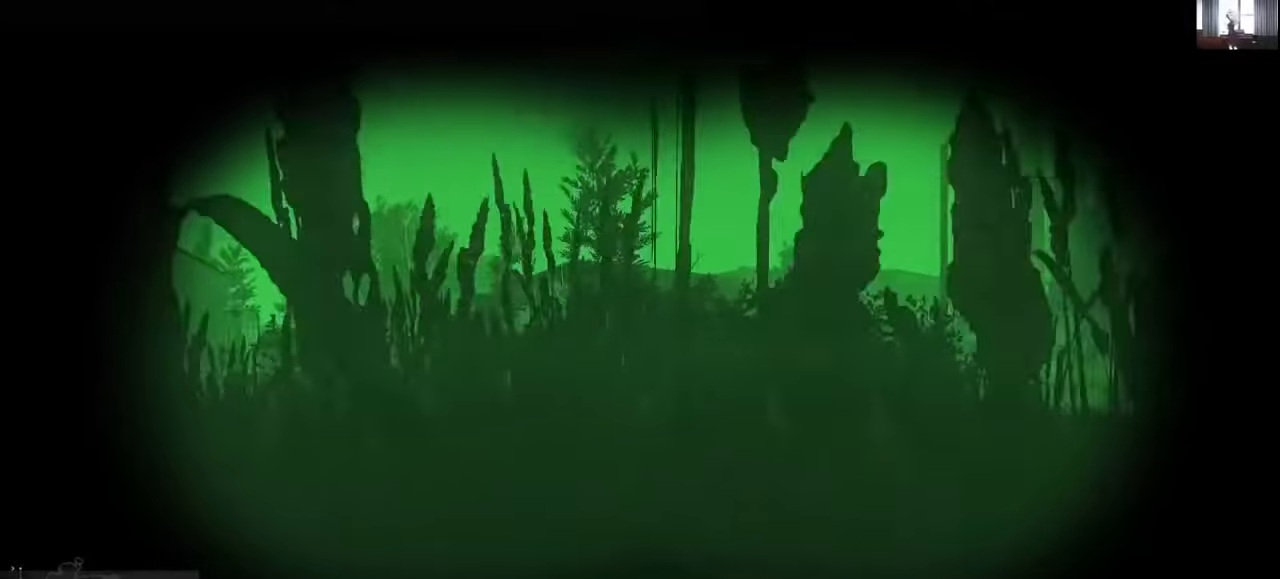
{"keys": ["shift", "w"], "mouse": [], "events": []}
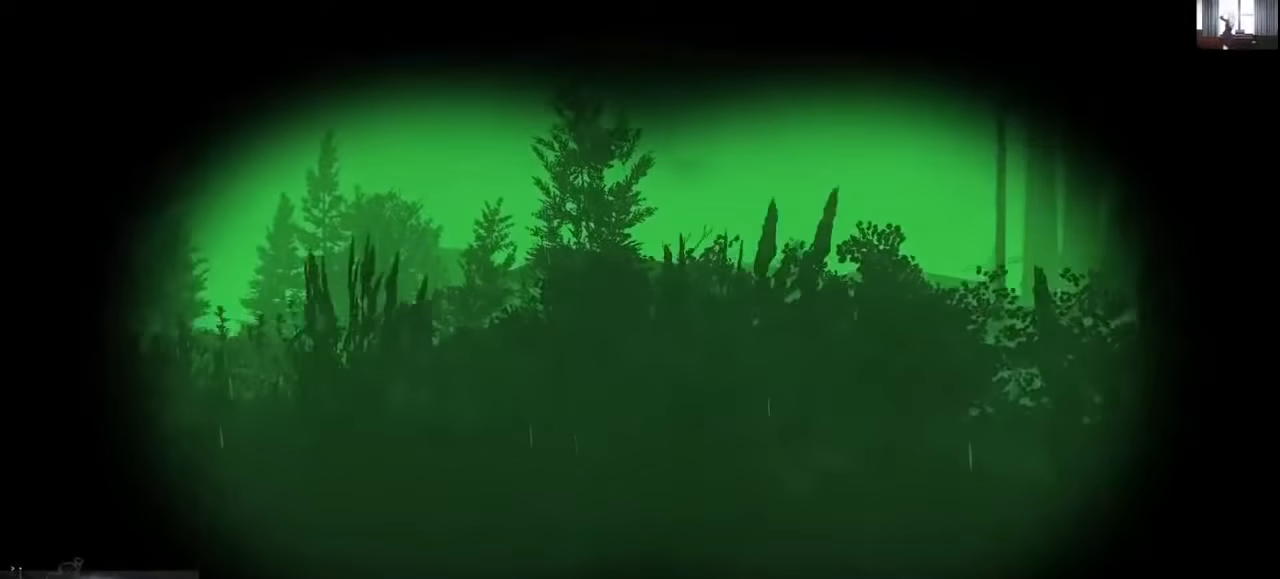
{"keys": ["shift", "w"], "mouse": [], "events": []}
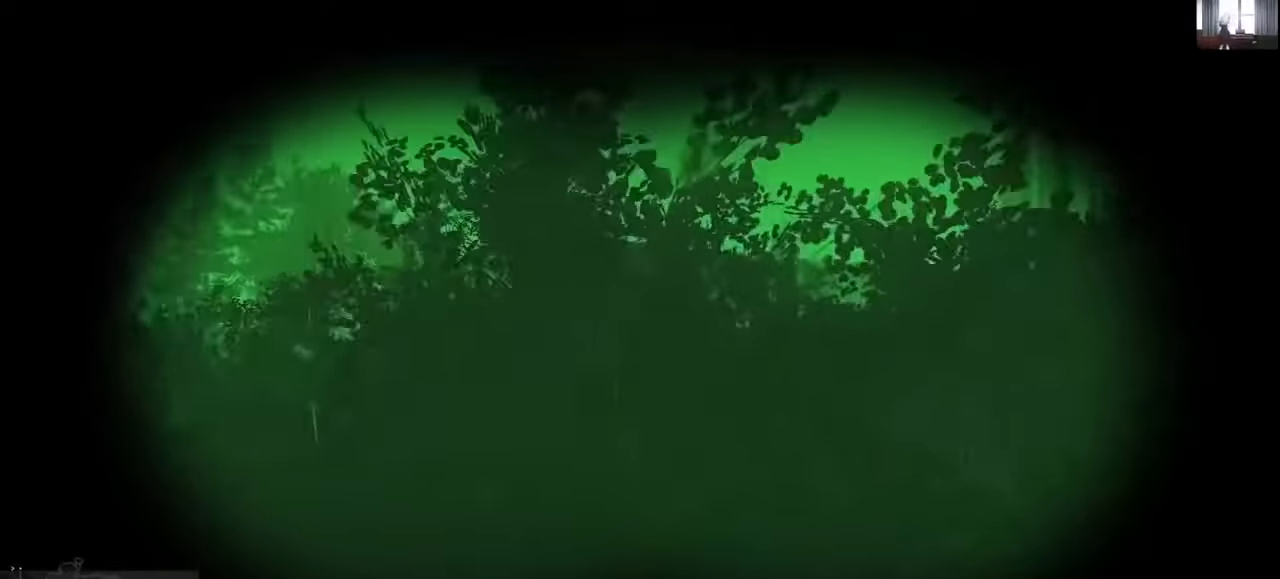
{"keys": ["shift", "w"], "mouse": [], "events": []}
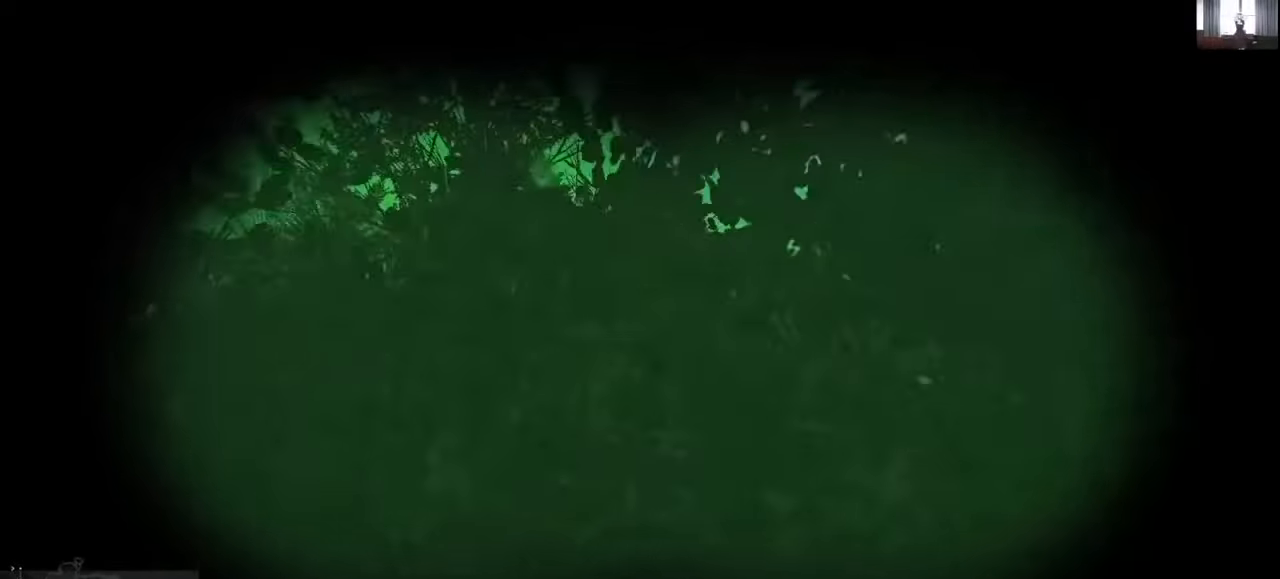
{"keys": ["shift", "w"], "mouse": [], "events": []}
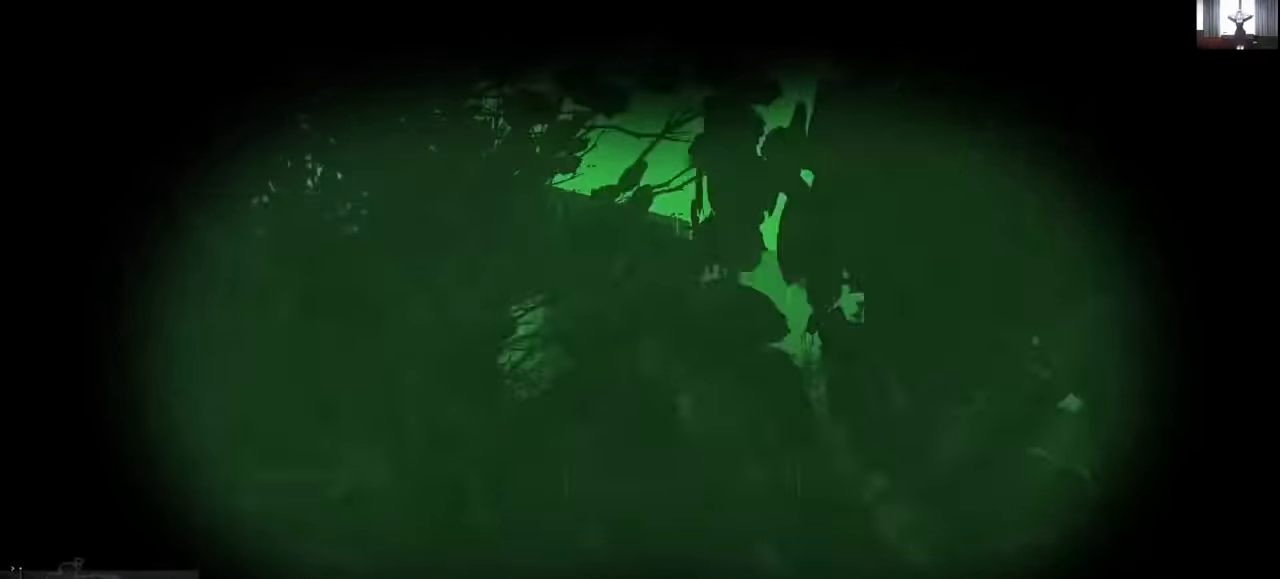
{"keys": ["d", "shift", "w"], "mouse": [], "events": [[333, "d", "down"]]}
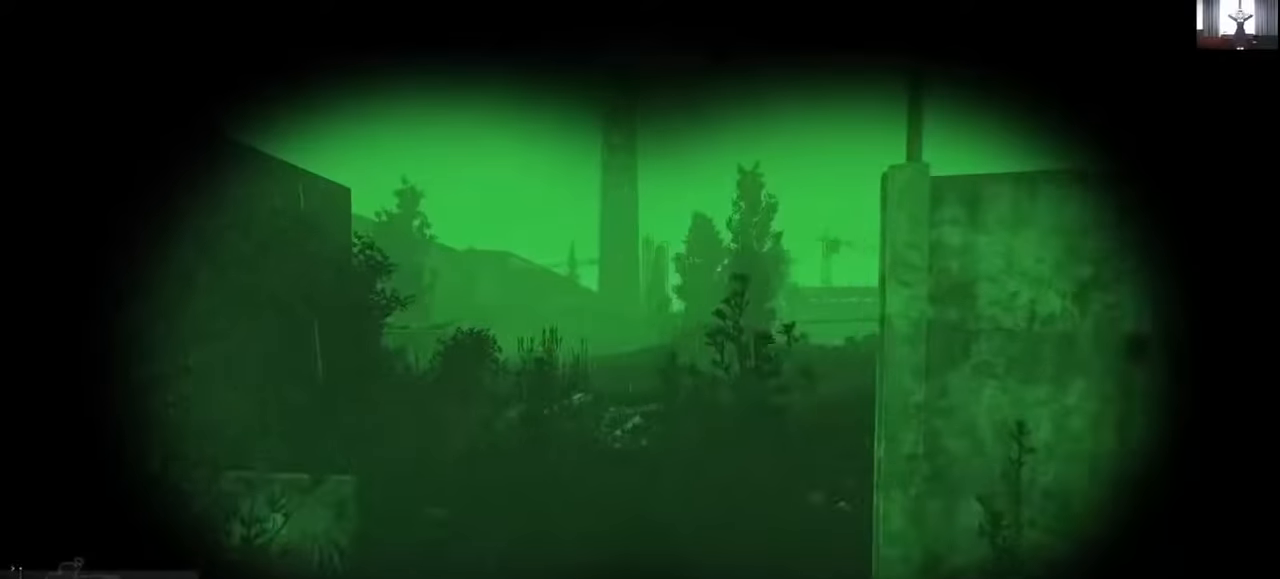
{"keys": ["a", "shift", "w"], "mouse": [], "events": [[100, "d", "up"], [300, "a", "down"]]}
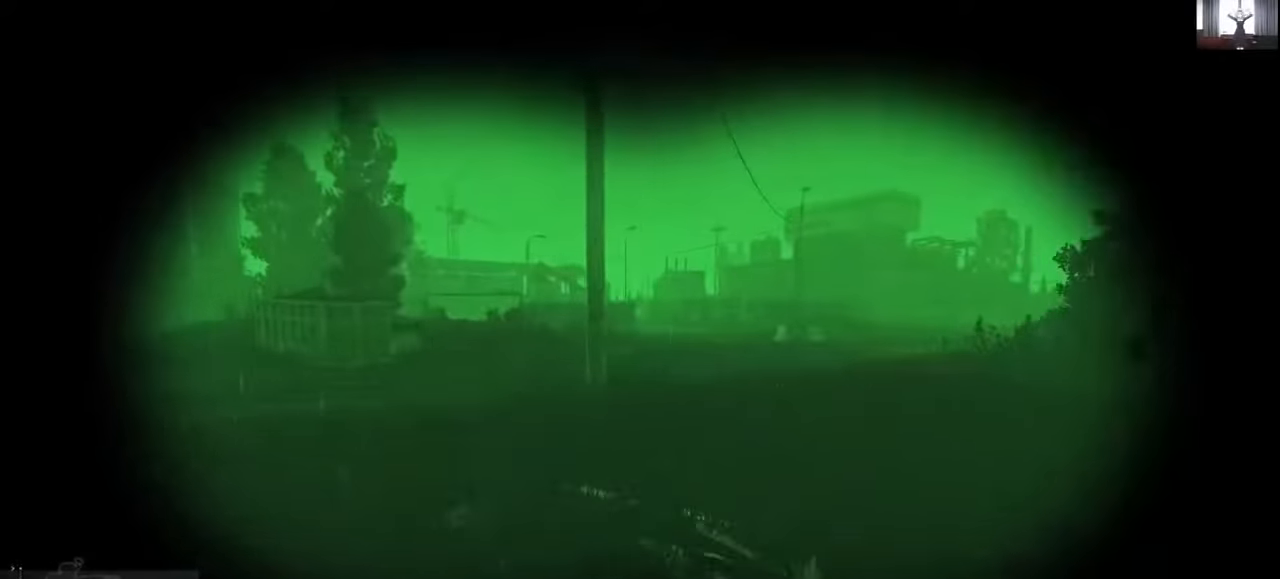
{"keys": ["shift", "w"], "mouse": [], "events": [[300, "a", "up"]]}
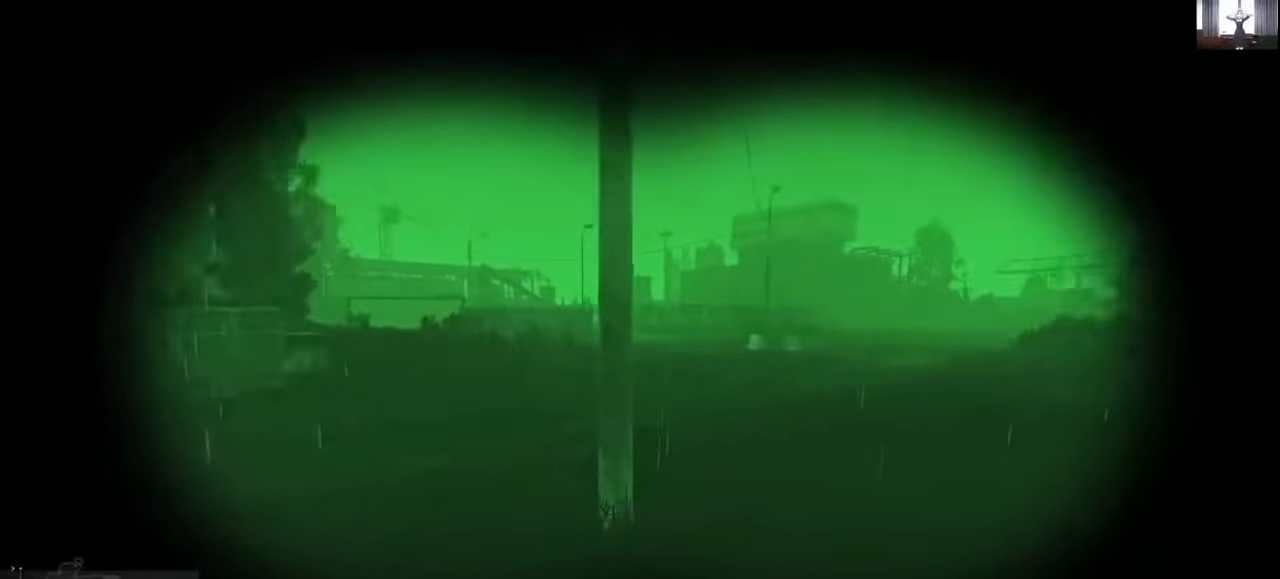
{"keys": ["shift", "w"], "mouse": [], "events": [[166, "d", "down"], [500, "d", "up"]]}
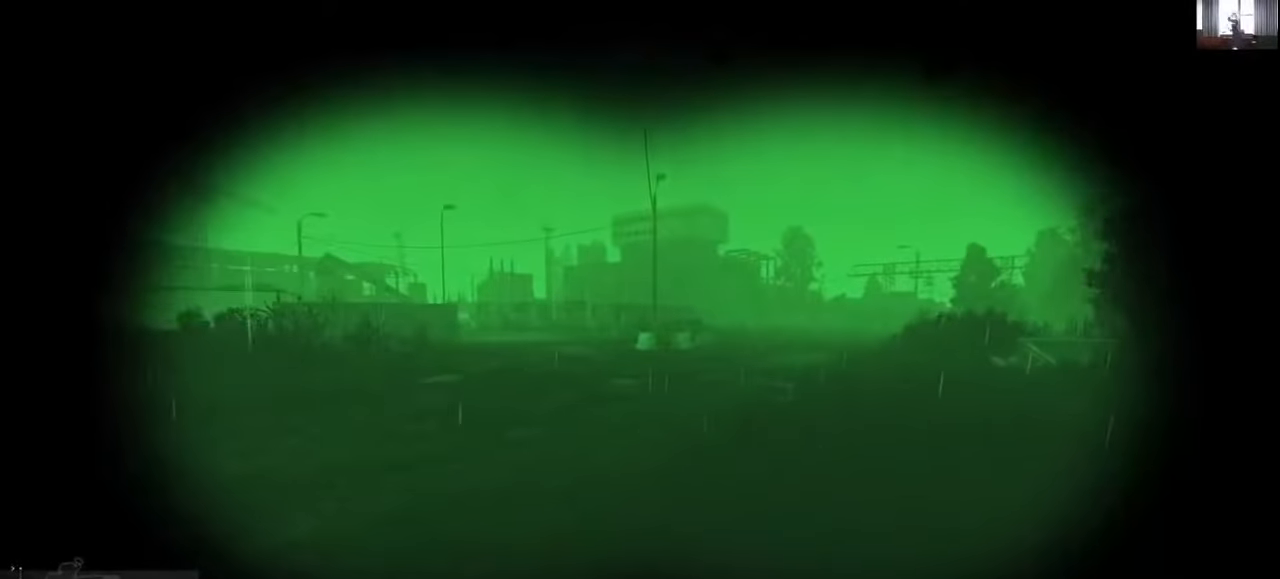
{"keys": ["a", "shift", "w"], "mouse": [], "events": [[233, "a", "down"]]}
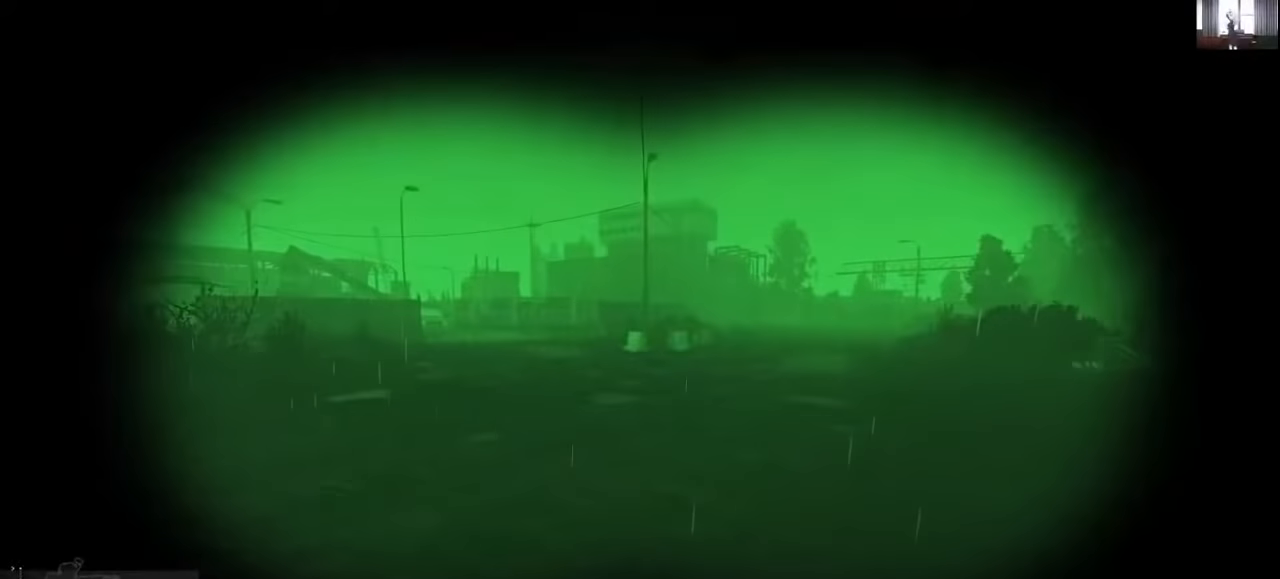
{"keys": ["a", "shift", "w"], "mouse": [], "events": [[200, "a", "up"], [433, "a", "down"]]}
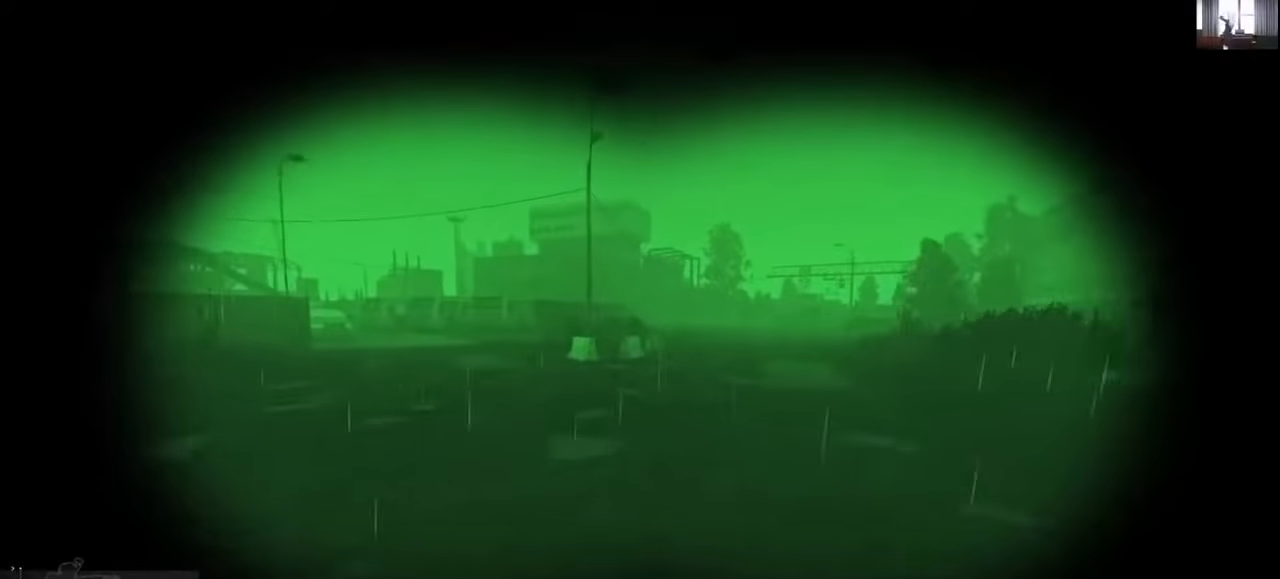
{"keys": ["a", "shift", "w"], "mouse": [], "events": []}
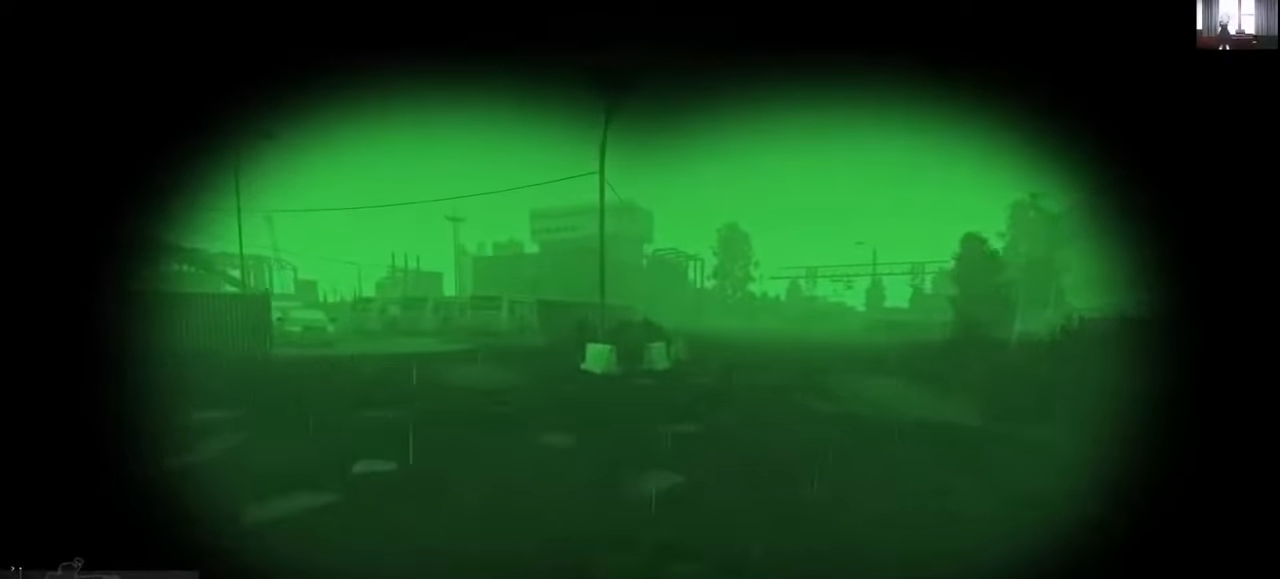
{"keys": ["shift", "w"], "mouse": [], "events": [[500, "a", "up"]]}
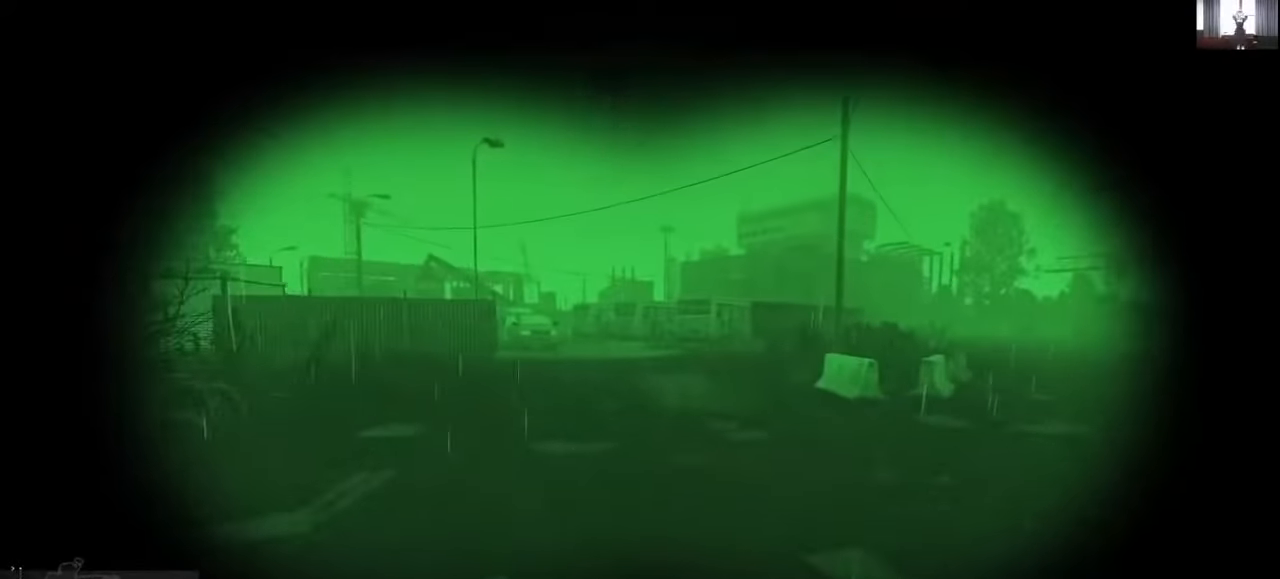
{"keys": ["d", "shift", "w"], "mouse": [], "events": [[433, "d", "down"]]}